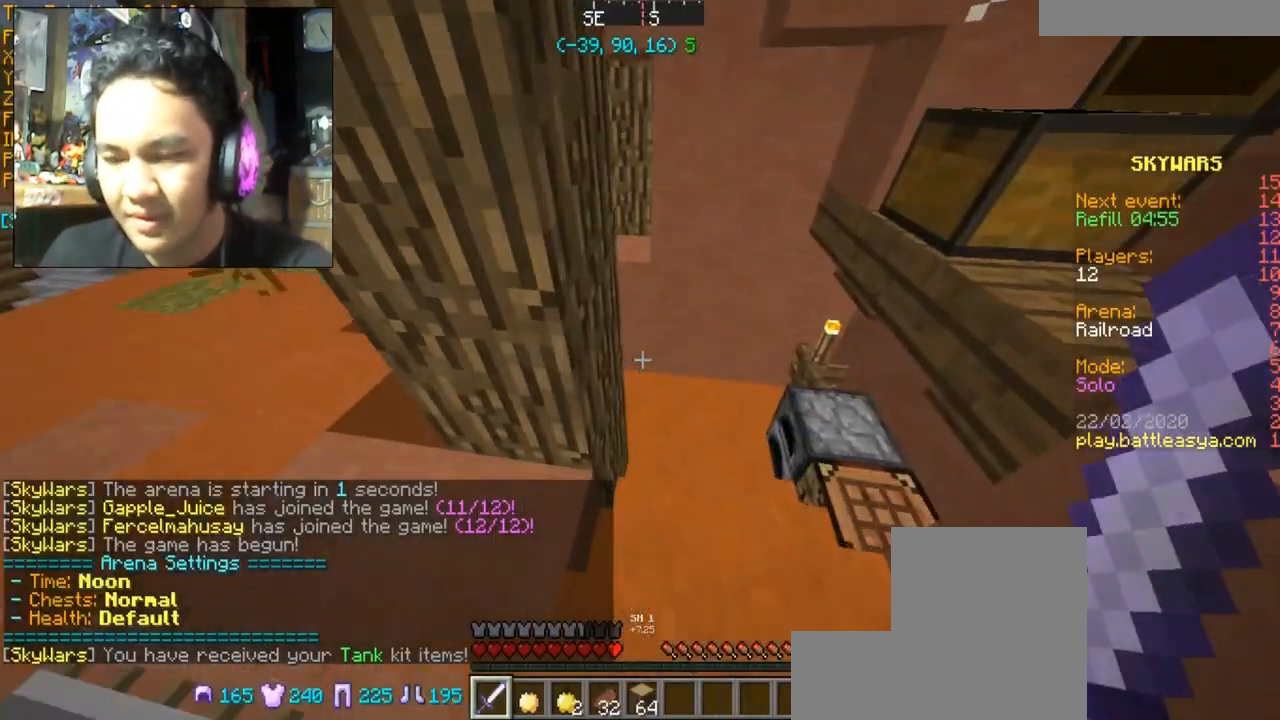
Gameplay with keyboard and mouse; each line is a JSON object with the keys and mouse buttons held at the frame after it. "events" lists presses ("down") and releases ("up") of "a", "d", "s", "space", "w", "mouse_left" and "mouse_right" between this image and that frame as [ms after this image, input, new state], when the widget could be followed in between. "mouse_left", "mouse_right" = the "left", "right" buttons of the "mouse" list. No other keys are recorded. Fast repeated clicks can show as one long hold. Mouse movement is not recorded.
{"keys": ["d", "w"], "mouse": [], "events": [[201, "d", "down"]]}
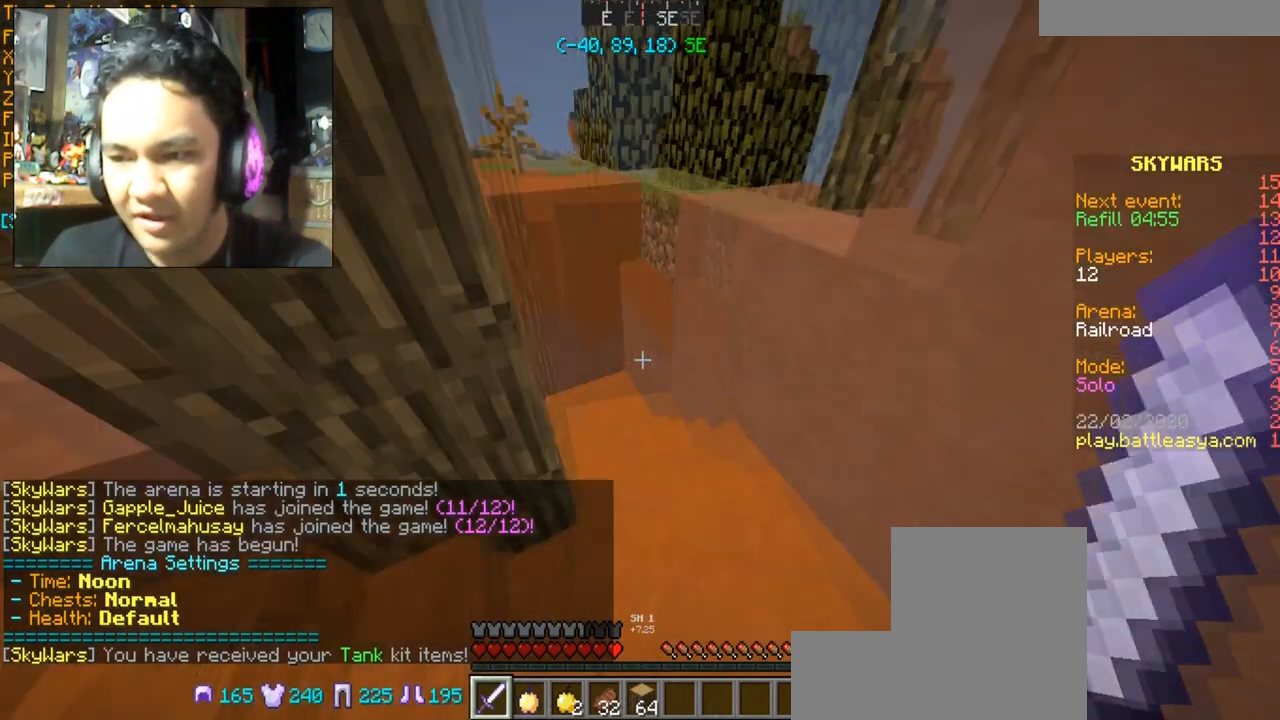
{"keys": ["d", "w"], "mouse": [], "events": []}
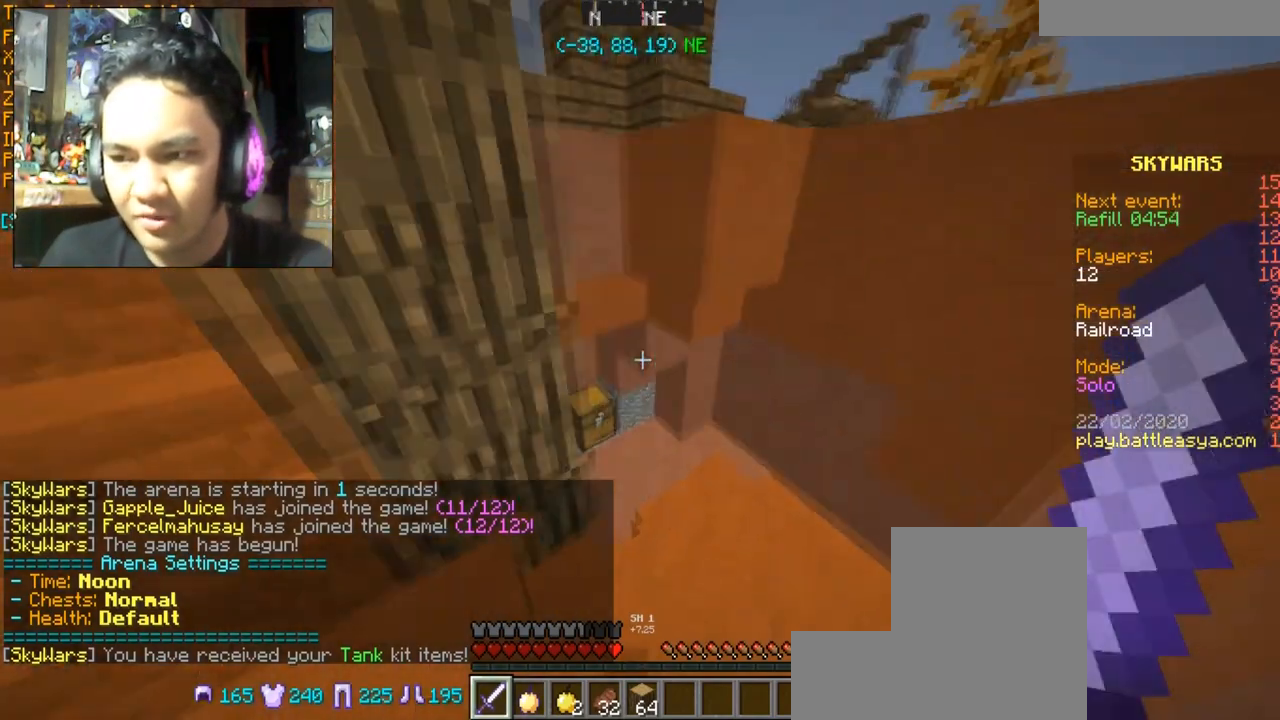
{"keys": ["w"], "mouse": [], "events": [[367, "d", "up"]]}
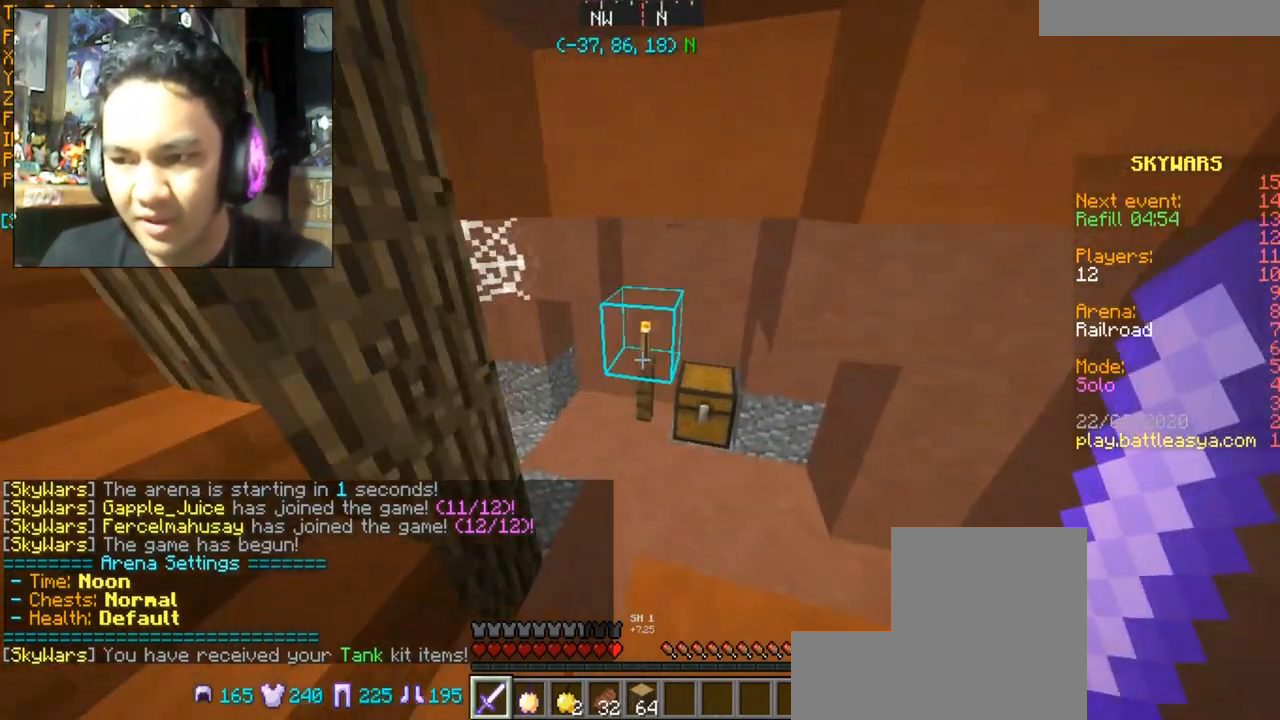
{"keys": [], "mouse": [], "events": [[233, "mouse_right", "down"], [267, "w", "up"], [467, "mouse_right", "up"]]}
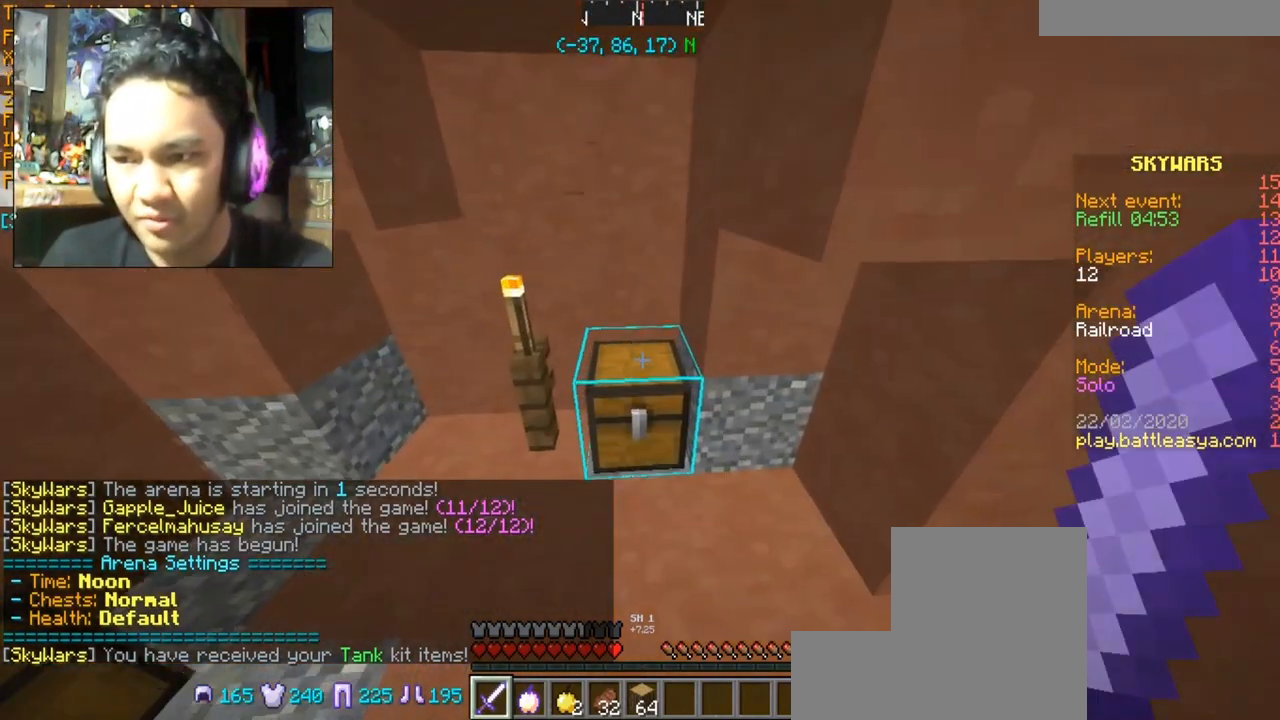
{"keys": [], "mouse": [], "events": [[267, "mouse_right", "down"], [401, "mouse_right", "up"]]}